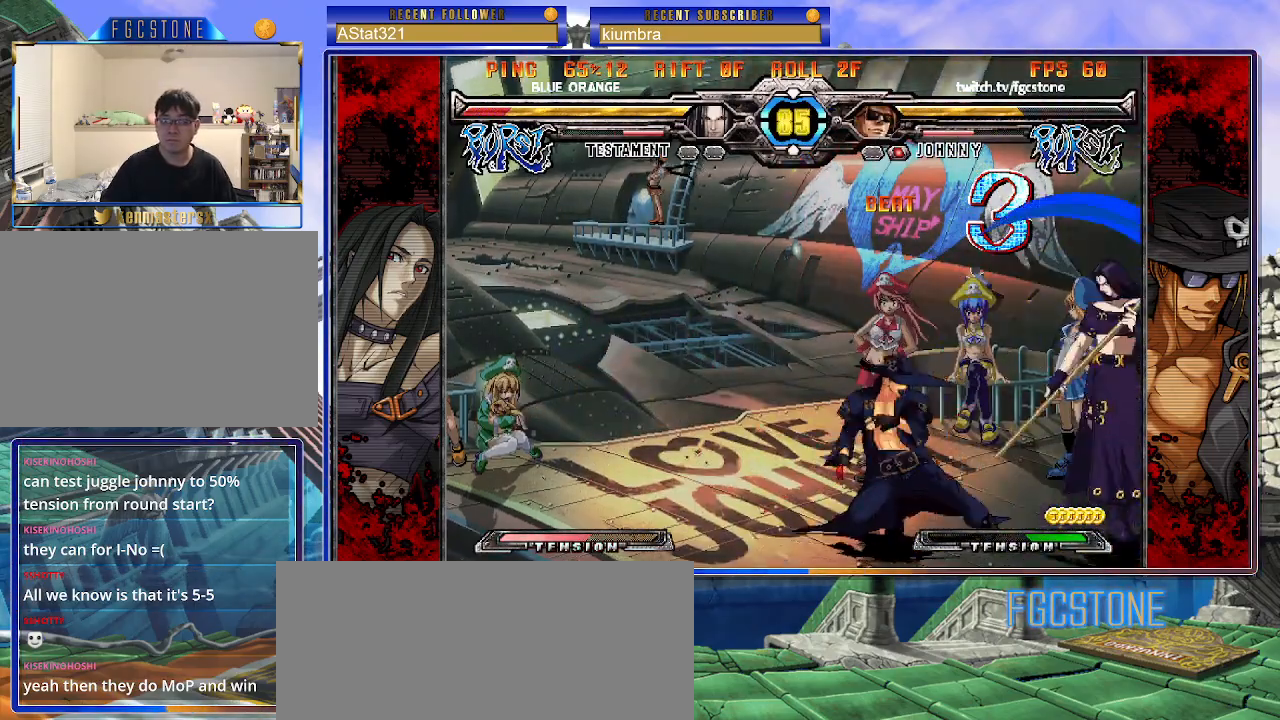
Gameplay with a controller (arcade stick); each line is a JSON object with the inputs held at the frame after it. "events" lists button and stick changes between this image and that frame as [ms after this image, input, new state], when the widget could be followed in between. Not read: L3 R3 other_buttons.
{"buttons": ["HS"], "left_stick": "center", "events": [[17, "left_stick", "center"], [183, "left_stick", "left"], [317, "left_stick", "down"], [383, "left_stick", "right"], [467, "left_stick", "center"], [483, "HS", "down"]]}
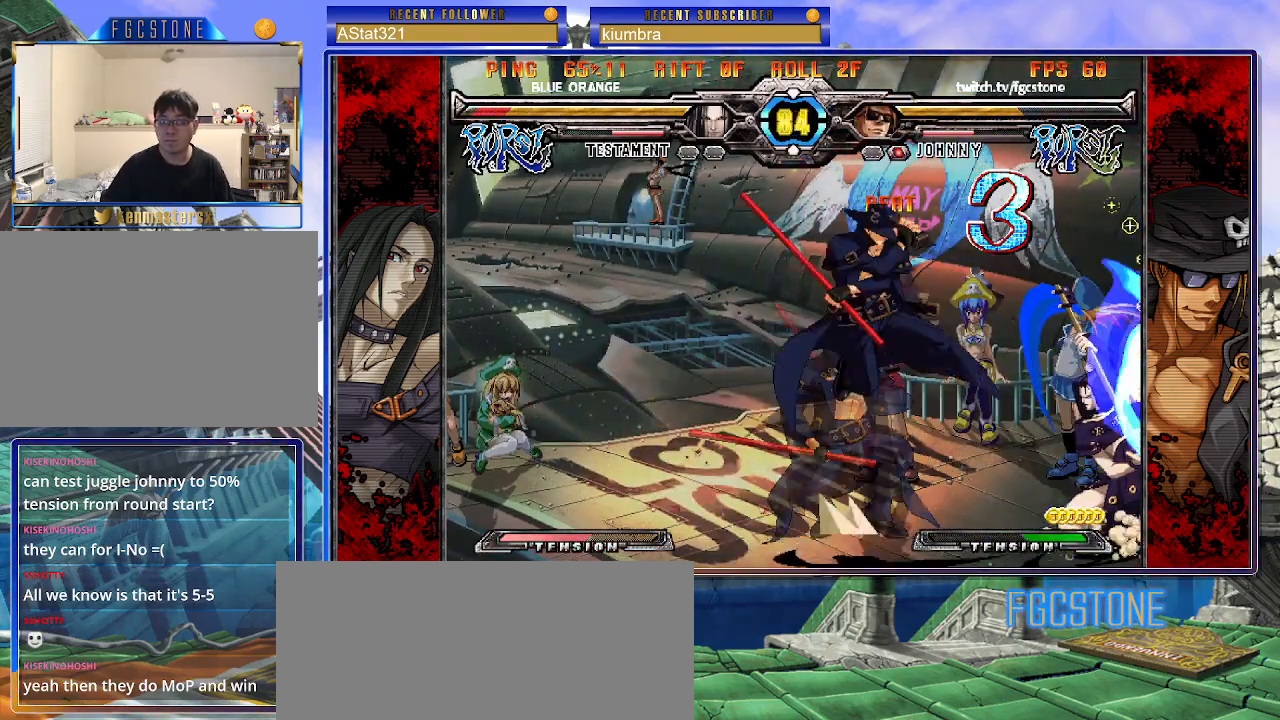
{"buttons": [], "left_stick": "right", "events": [[50, "HS", "up"], [217, "K", "down"], [233, "HS", "down"], [233, "S", "down"], [250, "K", "up"], [250, "S", "up"], [267, "HS", "up"], [333, "left_stick", "right"], [400, "left_stick", "center"], [450, "left_stick", "right"]]}
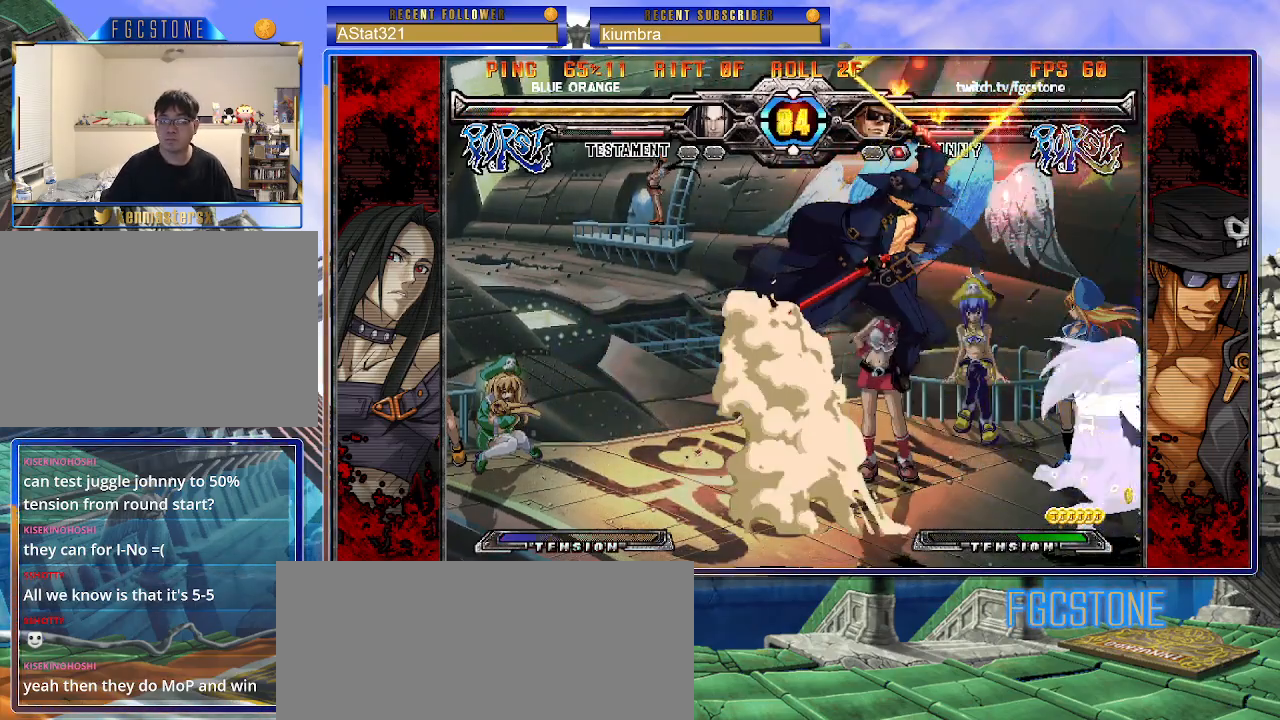
{"buttons": [], "left_stick": "left", "events": [[67, "left_stick", "center"], [83, "K", "down"], [183, "K", "up"], [433, "left_stick", "left"]]}
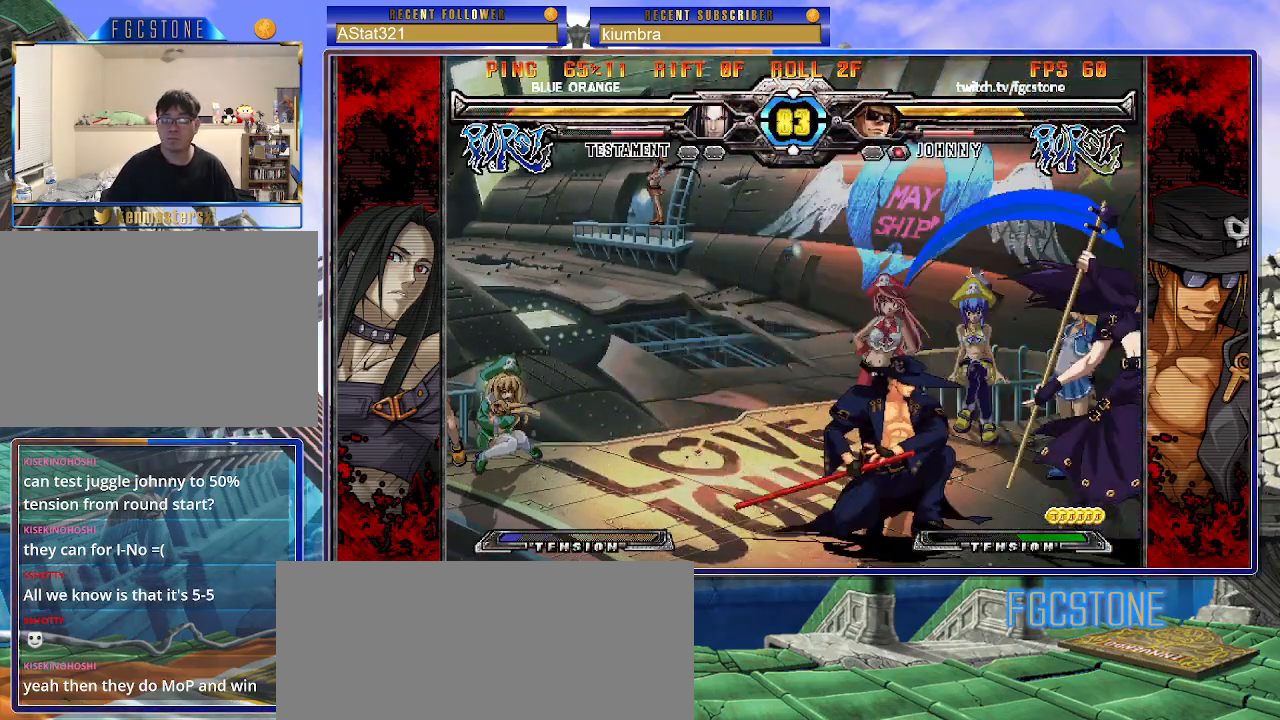
{"buttons": [], "left_stick": "left", "events": [[150, "K", "down"], [250, "K", "up"], [333, "HS", "down"], [433, "HS", "up"]]}
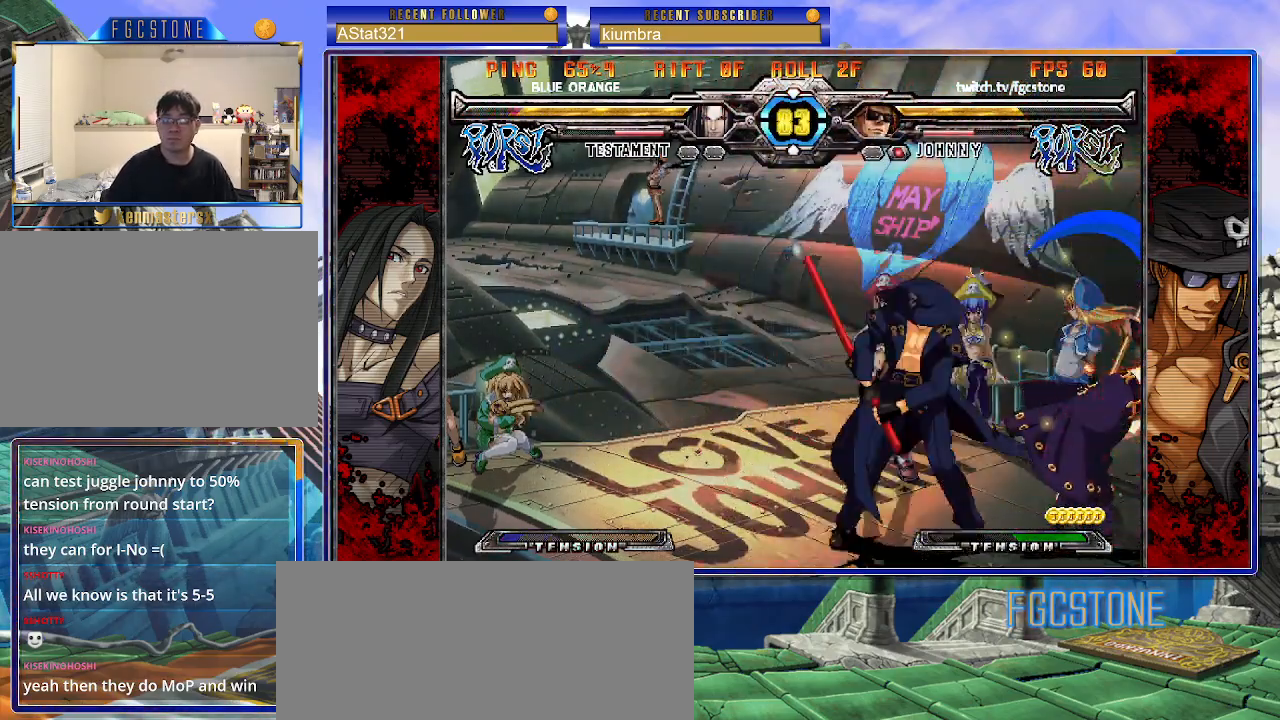
{"buttons": ["K"], "left_stick": "left", "events": [[150, "left_stick", "down"], [217, "left_stick", "right"], [283, "K", "down"], [333, "left_stick", "center"], [417, "left_stick", "down"], [500, "left_stick", "left"]]}
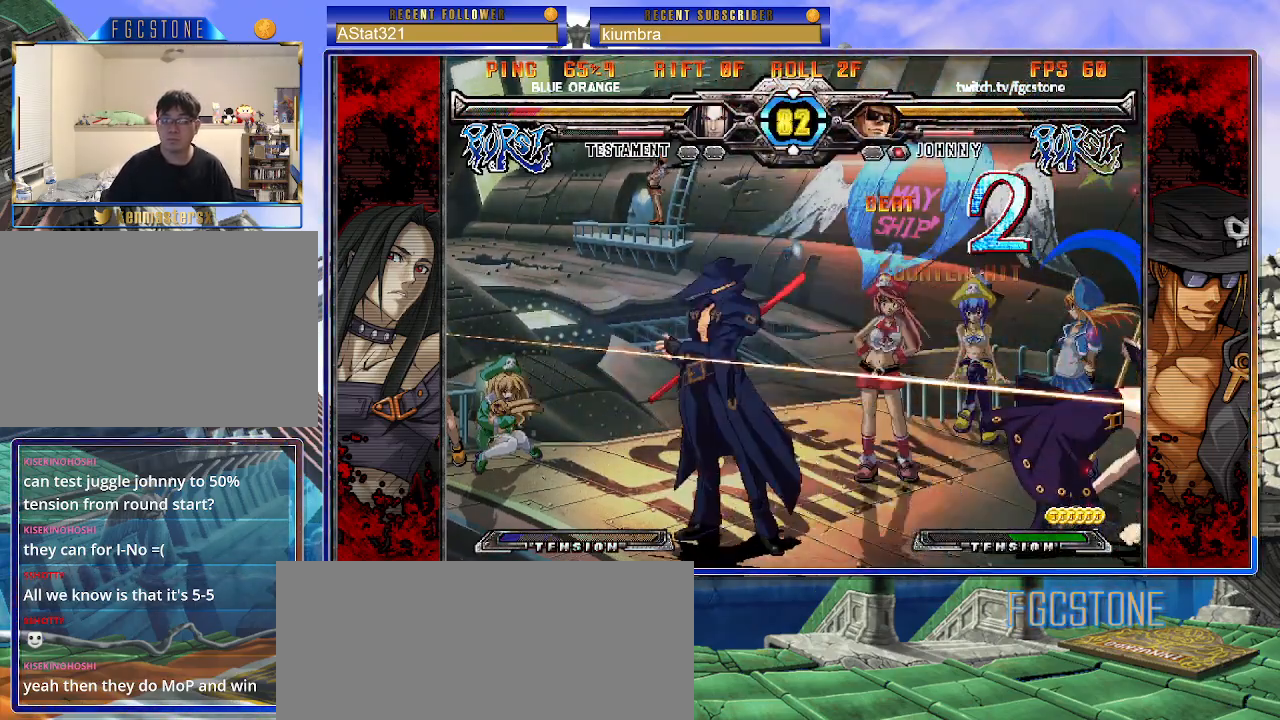
{"buttons": [], "left_stick": "right", "events": [[50, "D", "down"], [67, "left_stick", "center"], [150, "D", "up"], [317, "left_stick", "right"], [500, "K", "up"]]}
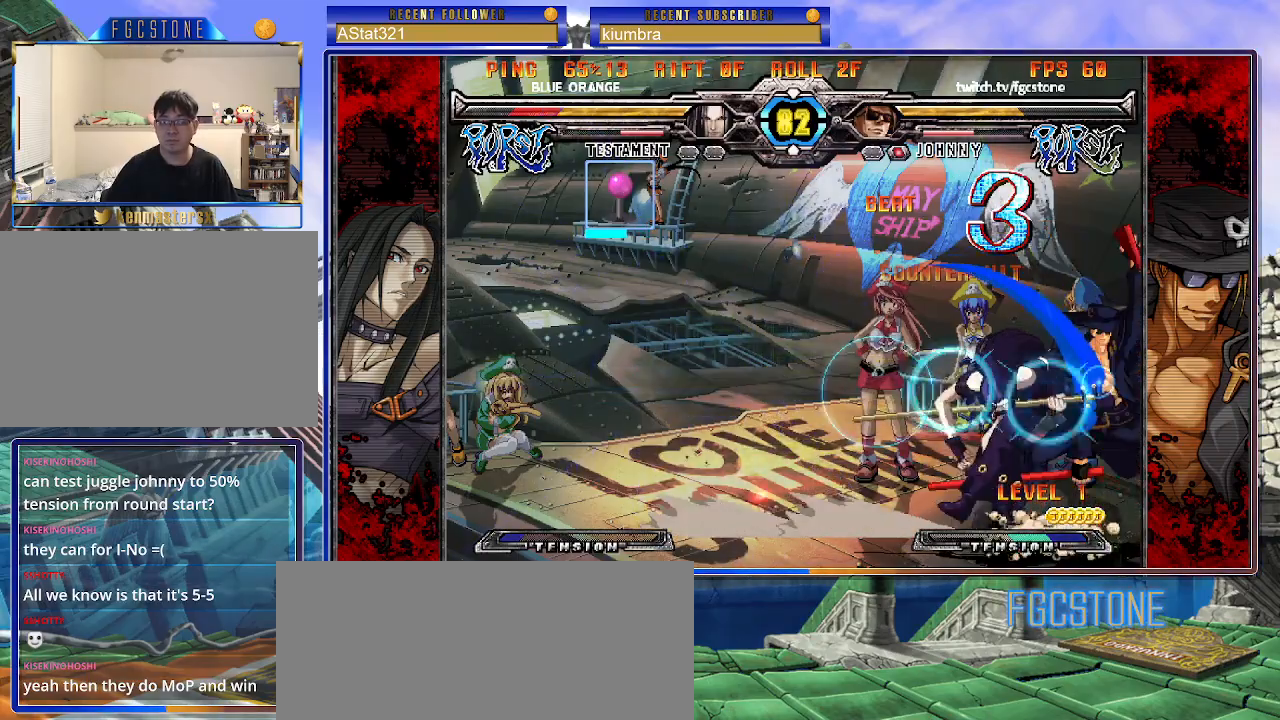
{"buttons": ["S"], "left_stick": "right", "events": [[267, "K", "down"], [333, "K", "up"], [433, "S", "down"]]}
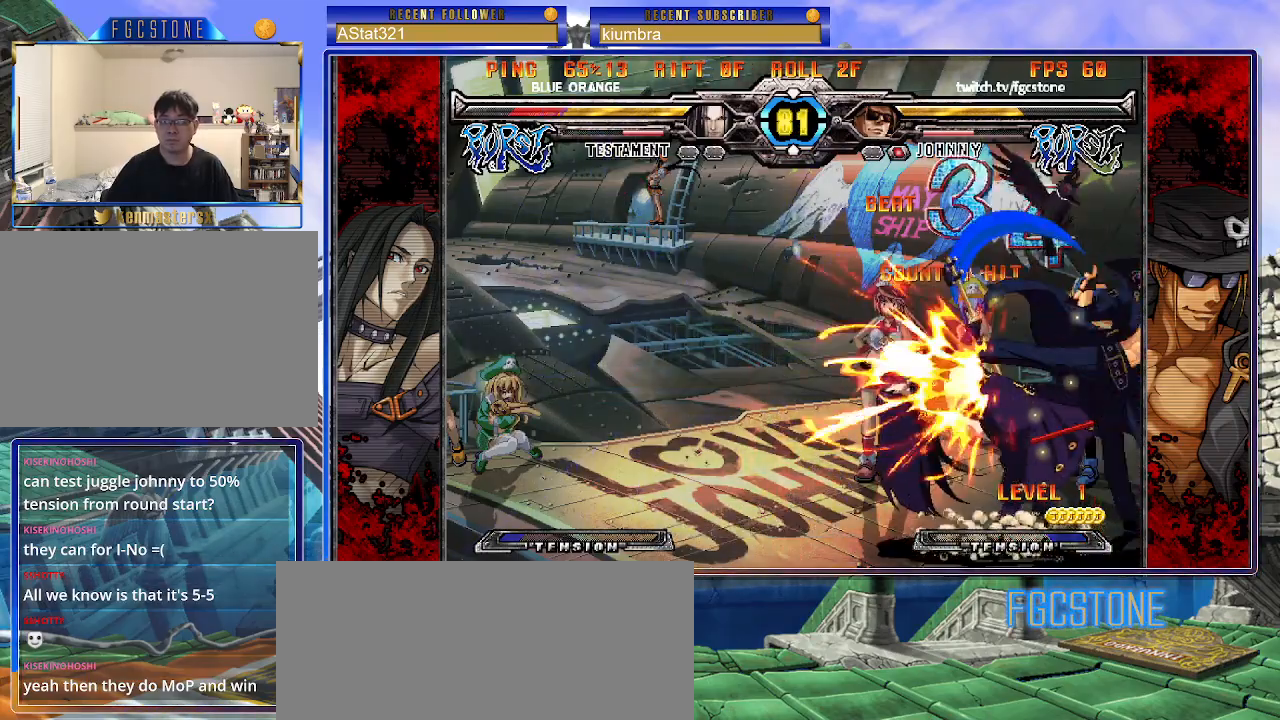
{"buttons": [], "left_stick": "down-left", "events": [[17, "S", "up"], [33, "left_stick", "down-right"], [267, "D", "down"], [350, "D", "up"], [500, "left_stick", "down-left"]]}
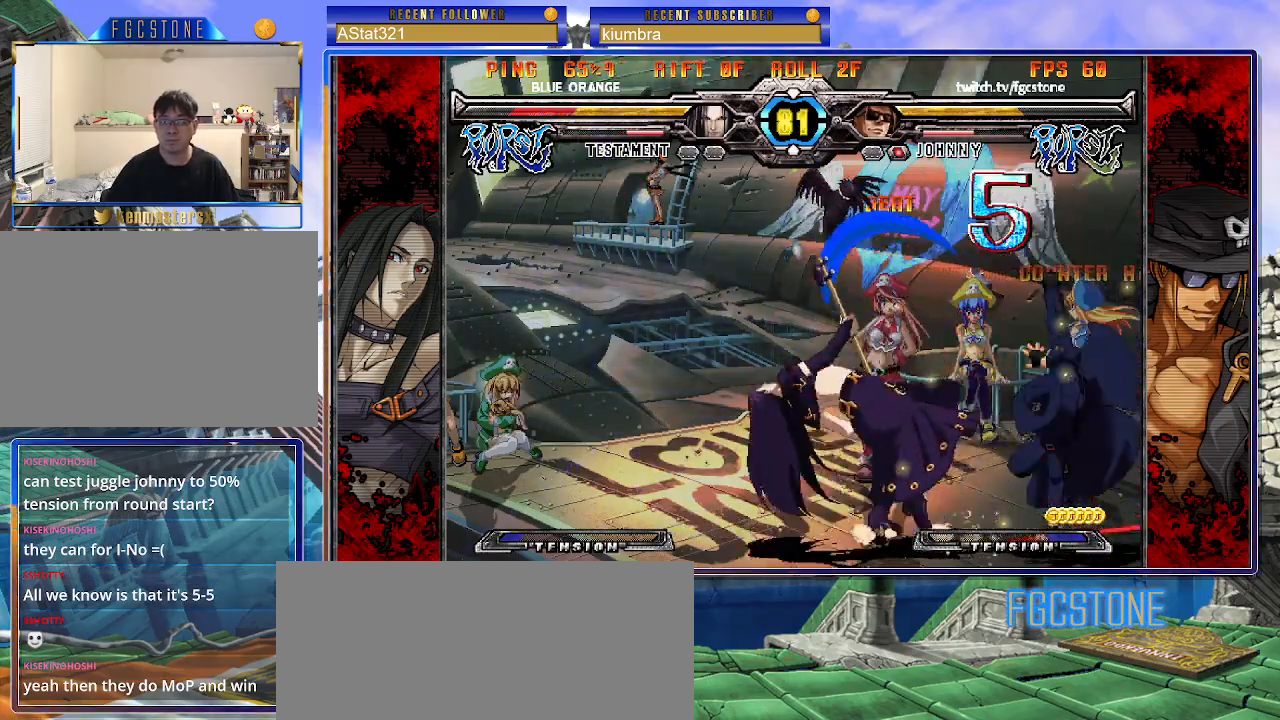
{"buttons": [], "left_stick": "center", "events": [[133, "left_stick", "center"], [150, "HS", "down"], [217, "HS", "up"]]}
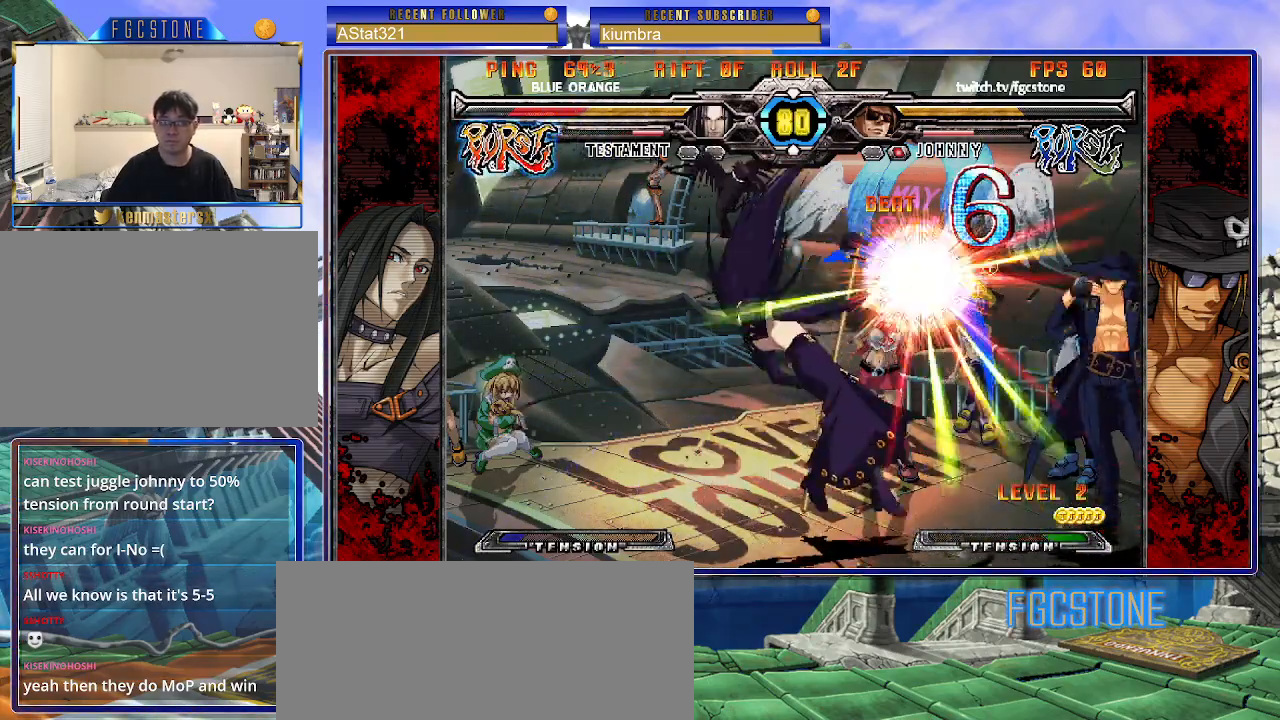
{"buttons": [], "left_stick": "center", "events": [[50, "left_stick", "left"], [117, "left_stick", "center"], [167, "left_stick", "left"], [300, "left_stick", "center"], [383, "left_stick", "left"], [450, "left_stick", "center"]]}
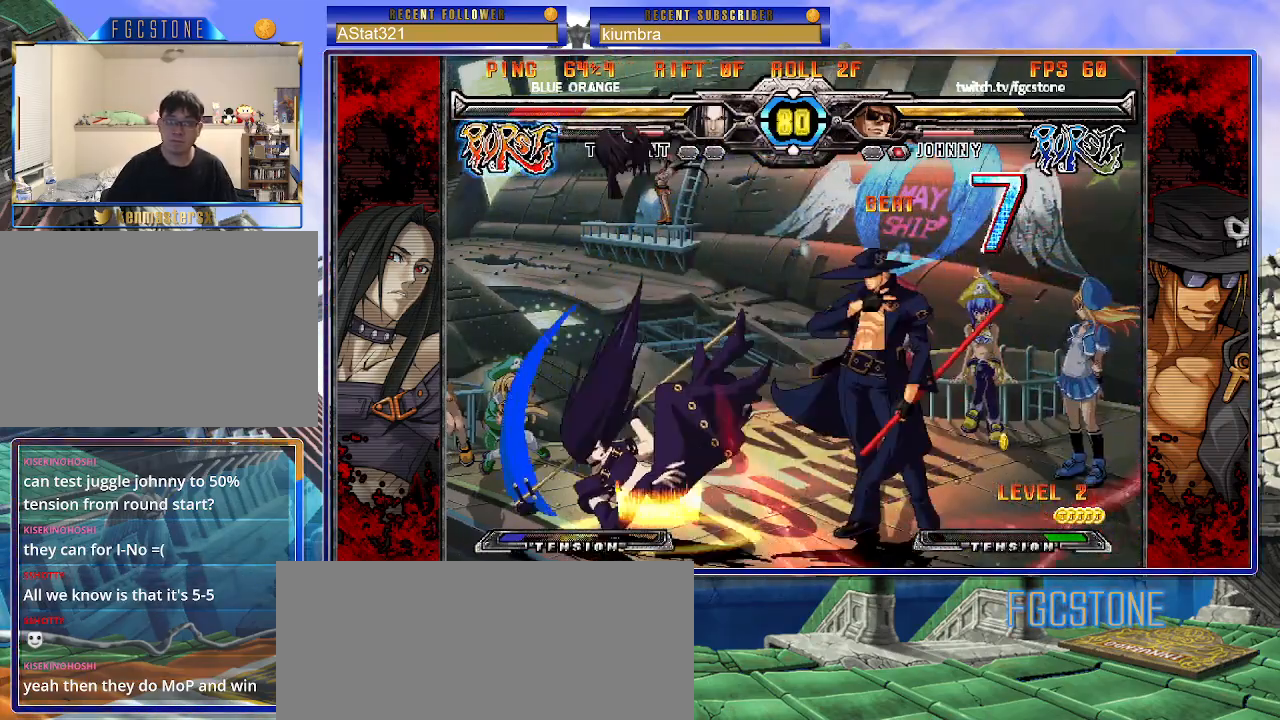
{"buttons": [], "left_stick": "center", "events": [[17, "left_stick", "left"], [150, "left_stick", "center"], [200, "left_stick", "right"], [333, "left_stick", "left"], [433, "left_stick", "center"]]}
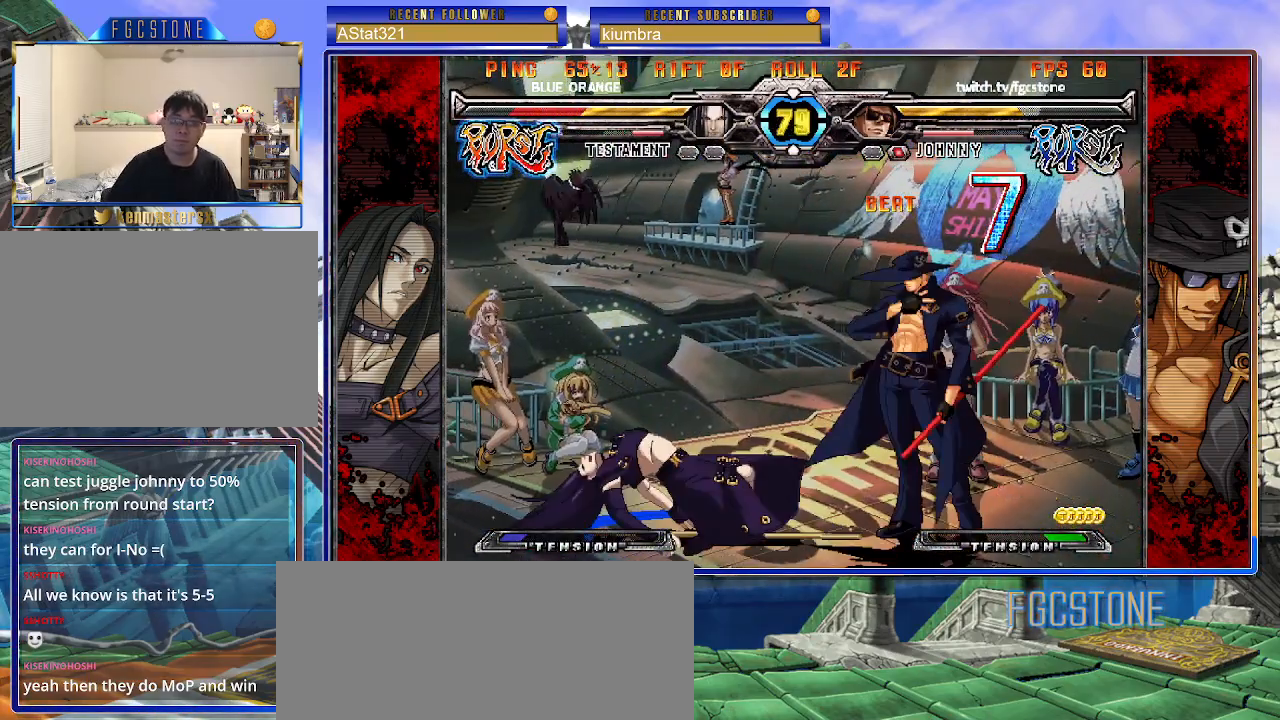
{"buttons": ["S"], "left_stick": "right", "events": [[117, "left_stick", "right"], [333, "K", "down"], [433, "K", "up"], [467, "S", "down"]]}
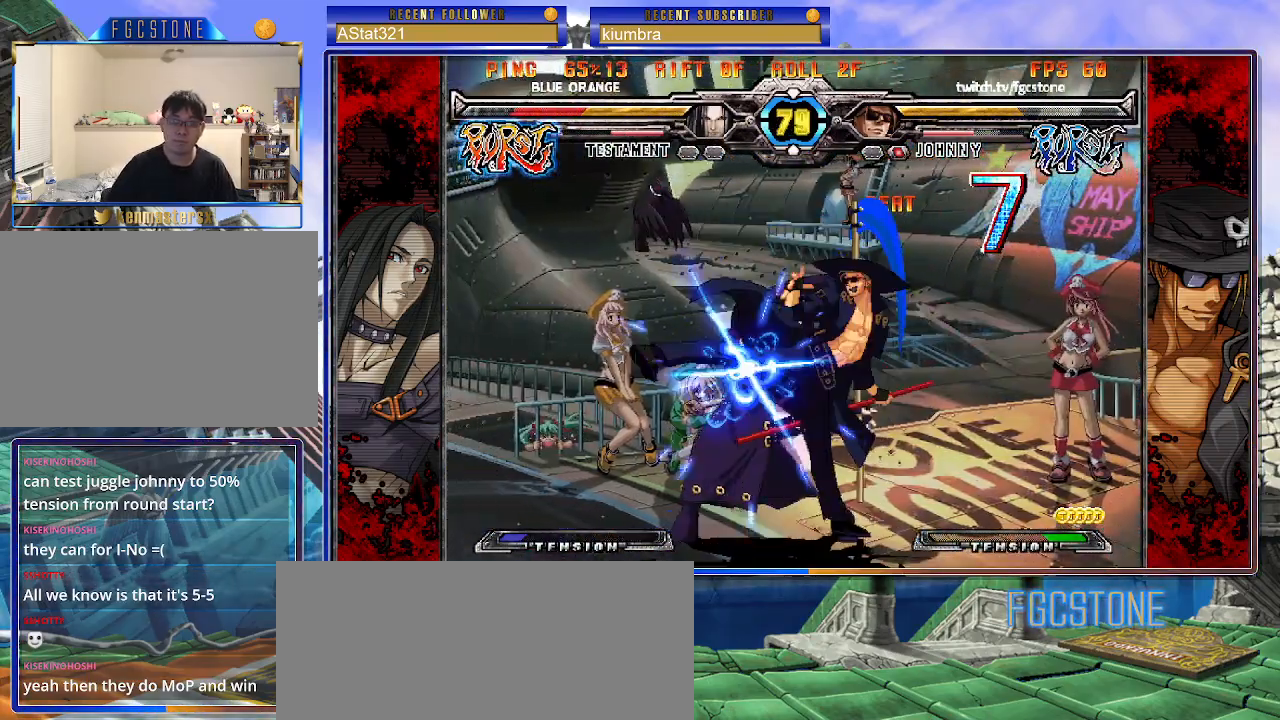
{"buttons": [], "left_stick": "center", "events": [[83, "S", "up"], [483, "left_stick", "center"]]}
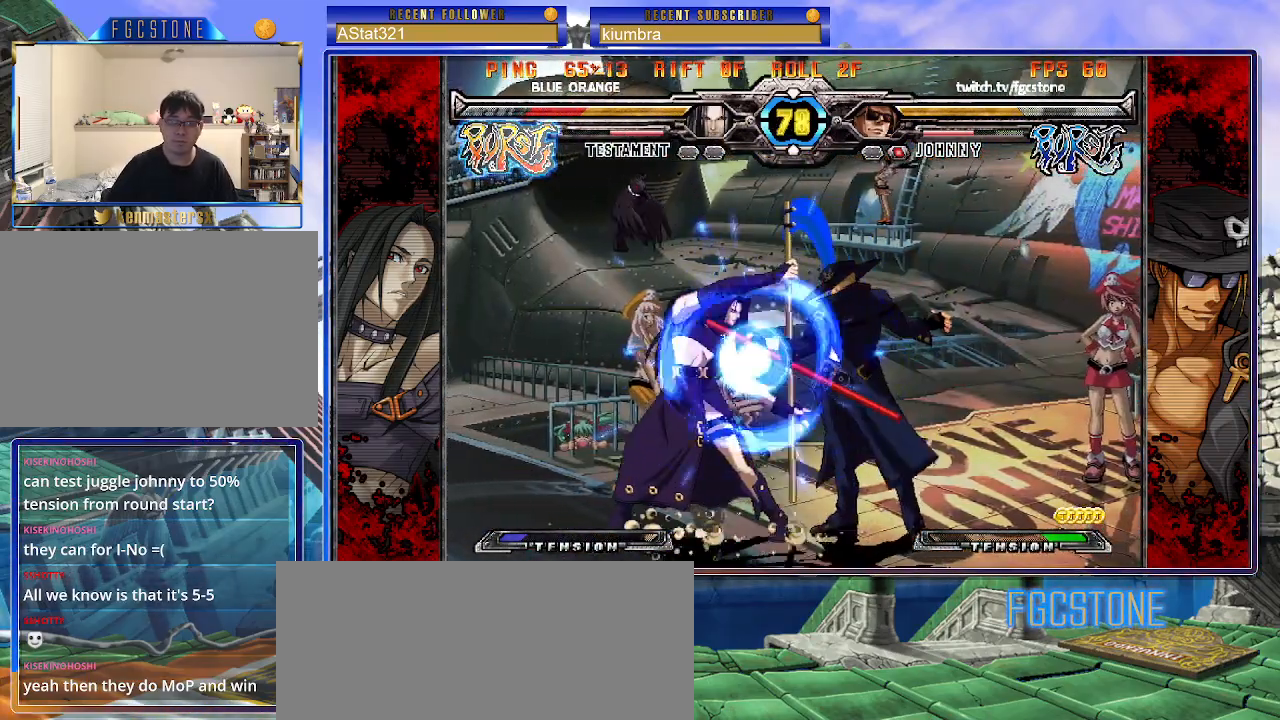
{"buttons": [], "left_stick": "left", "events": [[17, "left_stick", "left"], [150, "S", "down"], [233, "S", "up"], [350, "HS", "down"], [467, "HS", "up"]]}
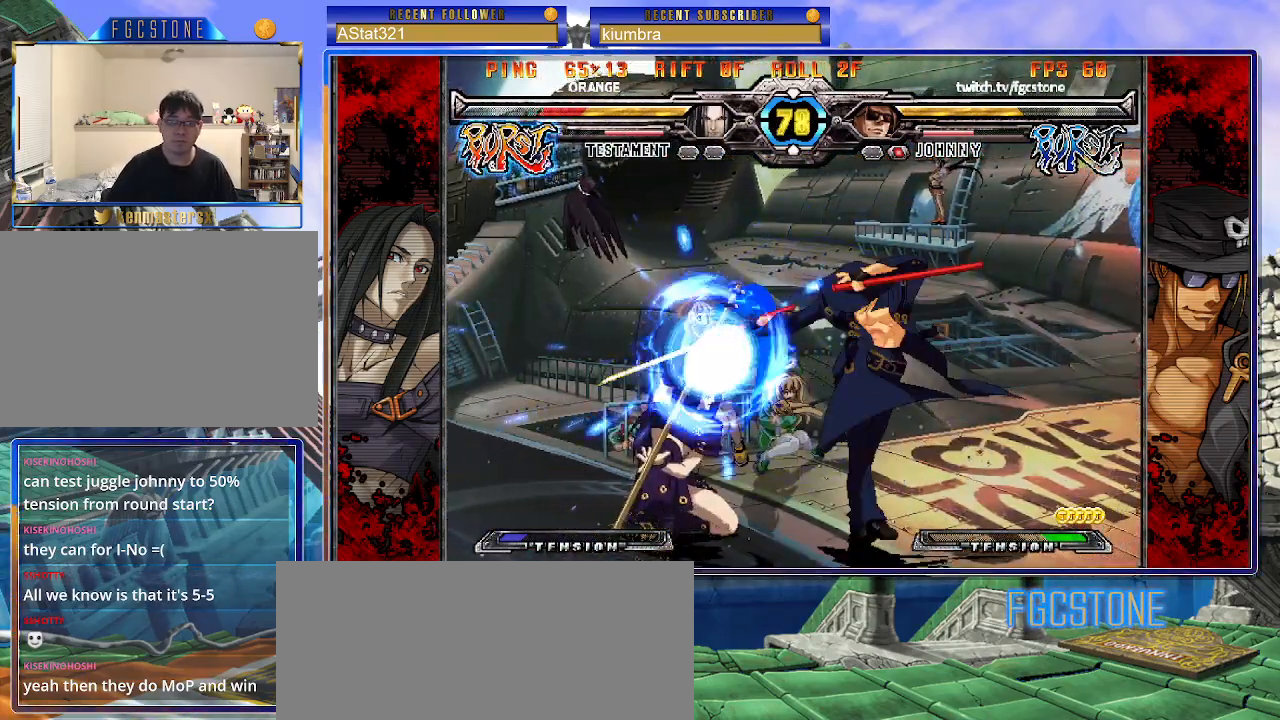
{"buttons": ["K"], "left_stick": "center", "events": [[267, "left_stick", "down-right"], [317, "left_stick", "down-left"], [450, "left_stick", "center"], [467, "K", "down"]]}
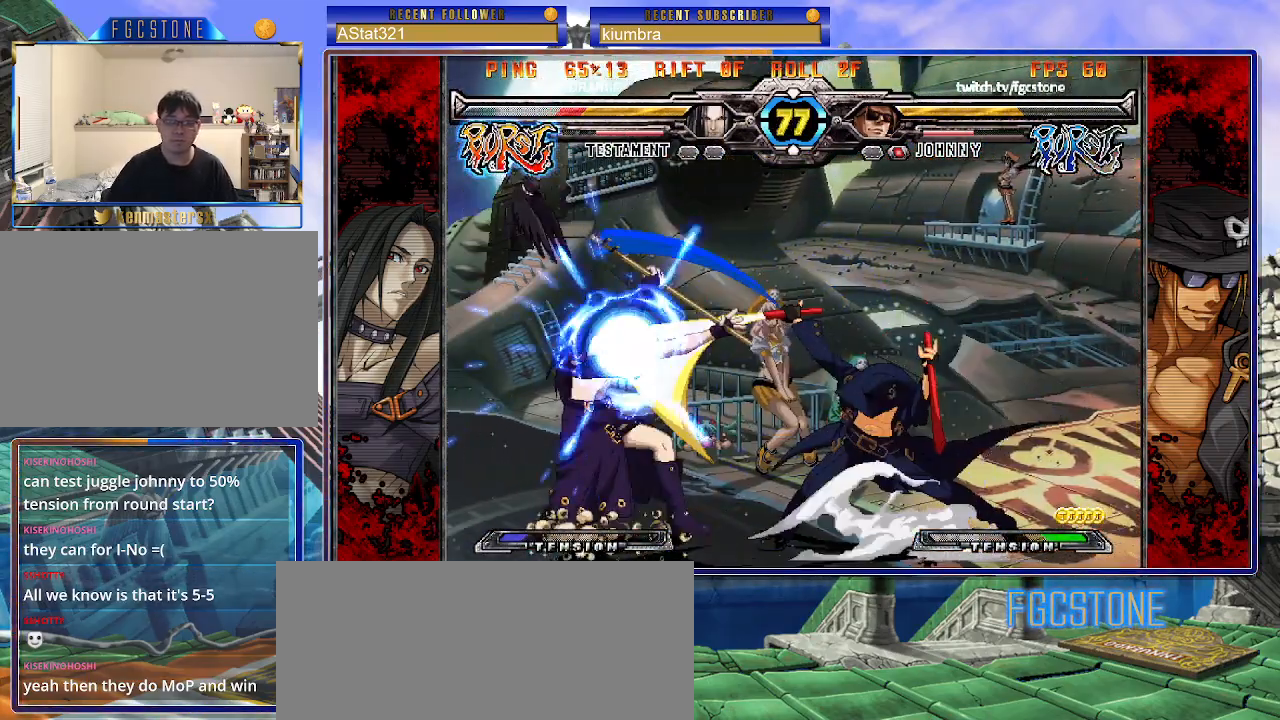
{"buttons": ["K"], "left_stick": "left", "events": [[100, "left_stick", "left"], [267, "HS", "down"], [383, "HS", "up"]]}
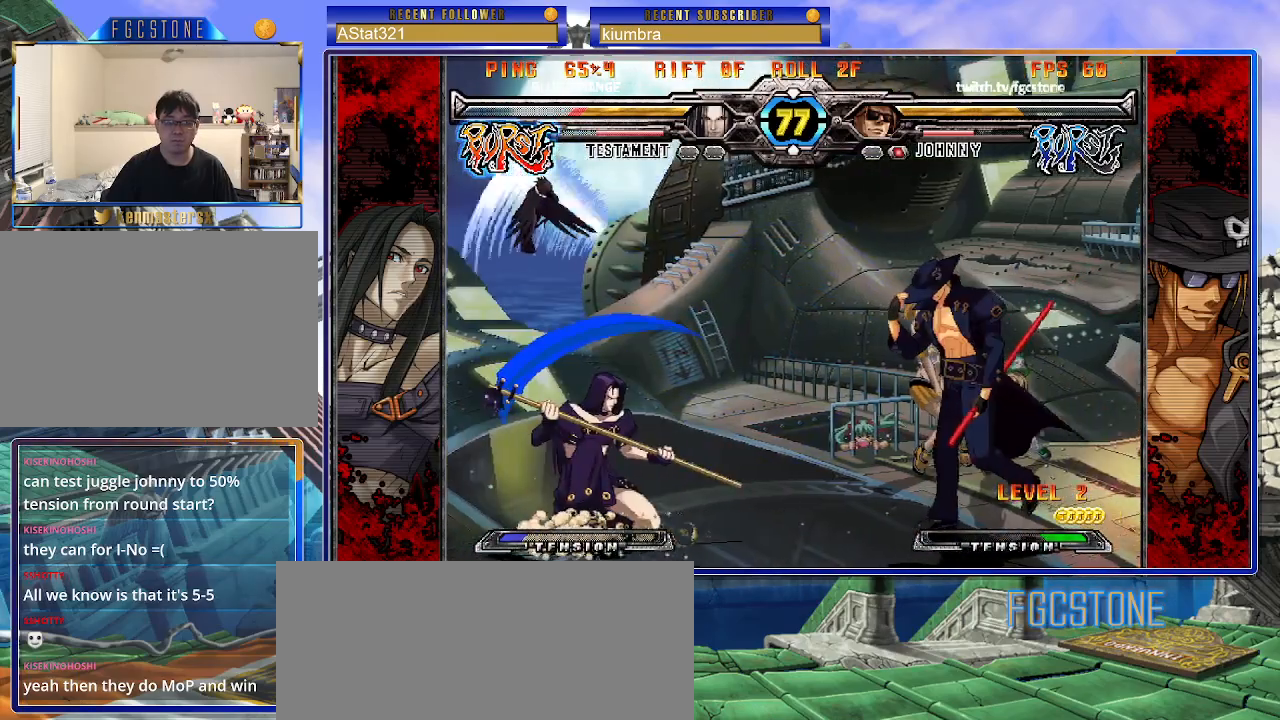
{"buttons": [], "left_stick": "down", "events": [[133, "HS", "down"], [183, "HS", "up"], [283, "K", "up"], [450, "left_stick", "down"]]}
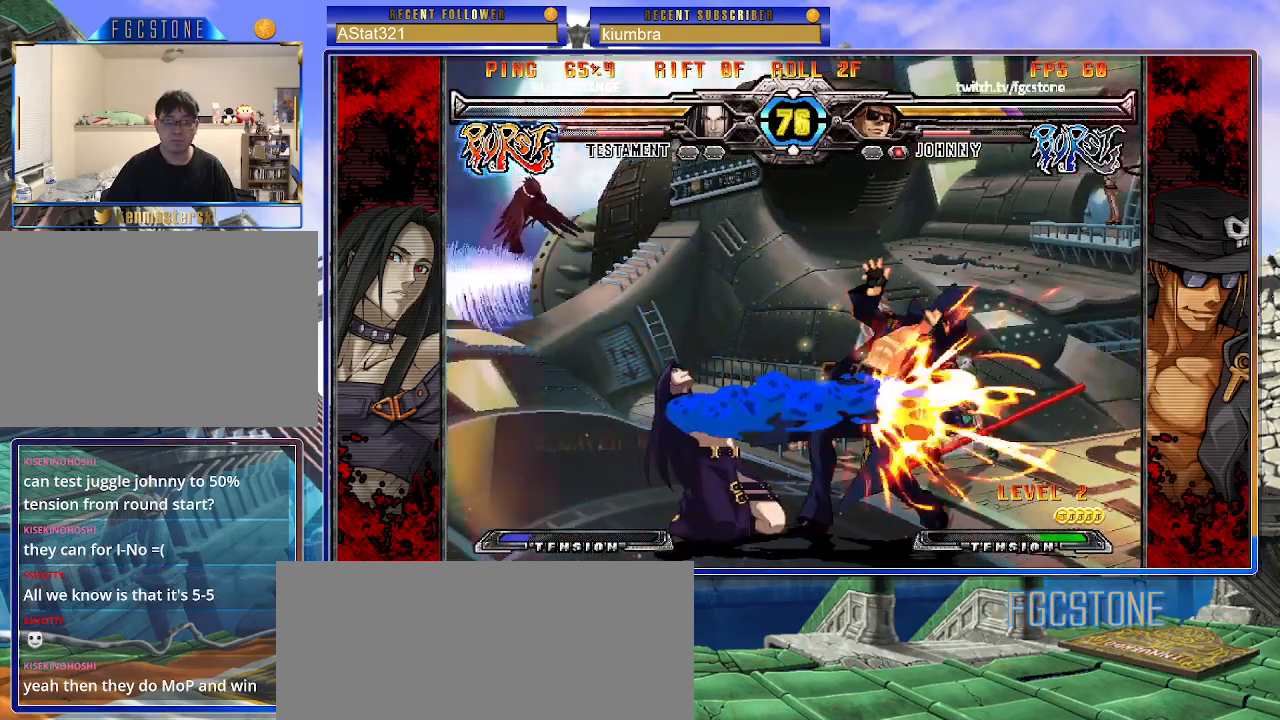
{"buttons": ["HS"], "left_stick": "down-right", "events": [[67, "left_stick", "left"], [117, "K", "down"], [150, "left_stick", "center"], [233, "K", "up"], [250, "left_stick", "down-right"], [417, "HS", "down"]]}
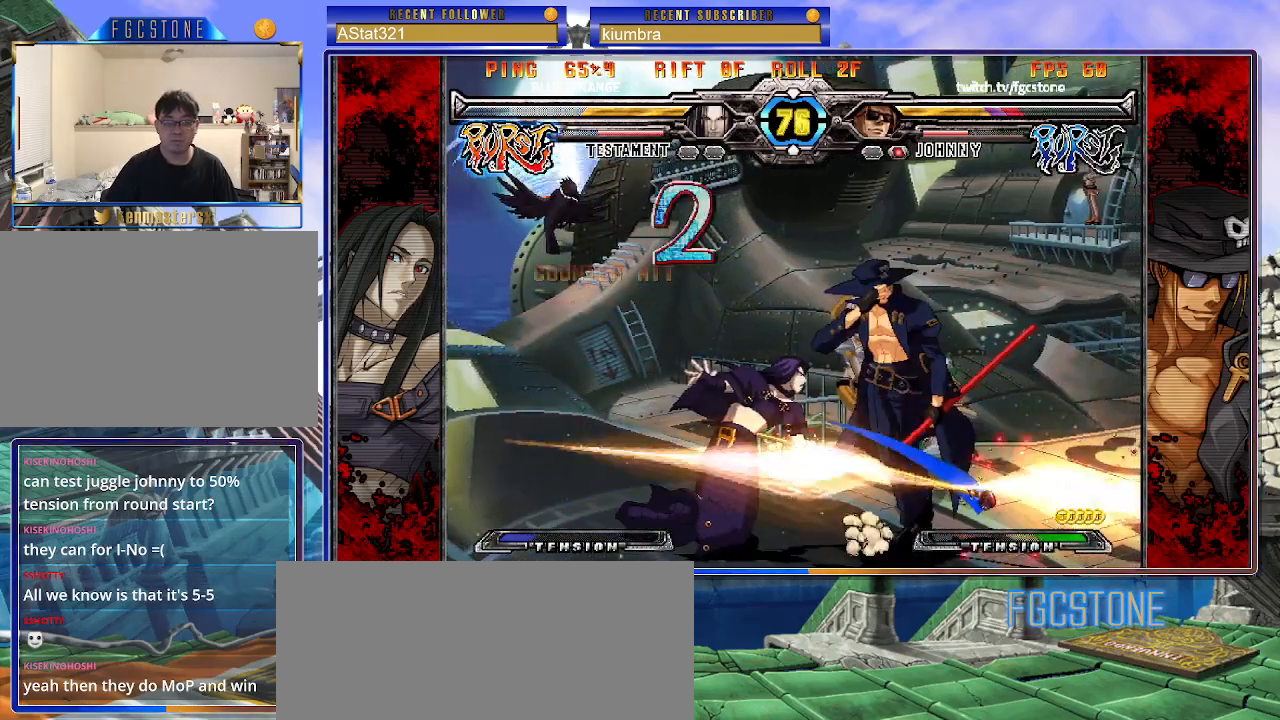
{"buttons": ["HS", "S"], "left_stick": "down-right", "events": [[17, "HS", "up"], [250, "K", "down"], [300, "HS", "down"], [300, "S", "down"], [333, "K", "up"], [400, "HS", "up"], [417, "K", "down"], [417, "S", "up"], [483, "S", "down"], [500, "HS", "down"], [500, "K", "up"]]}
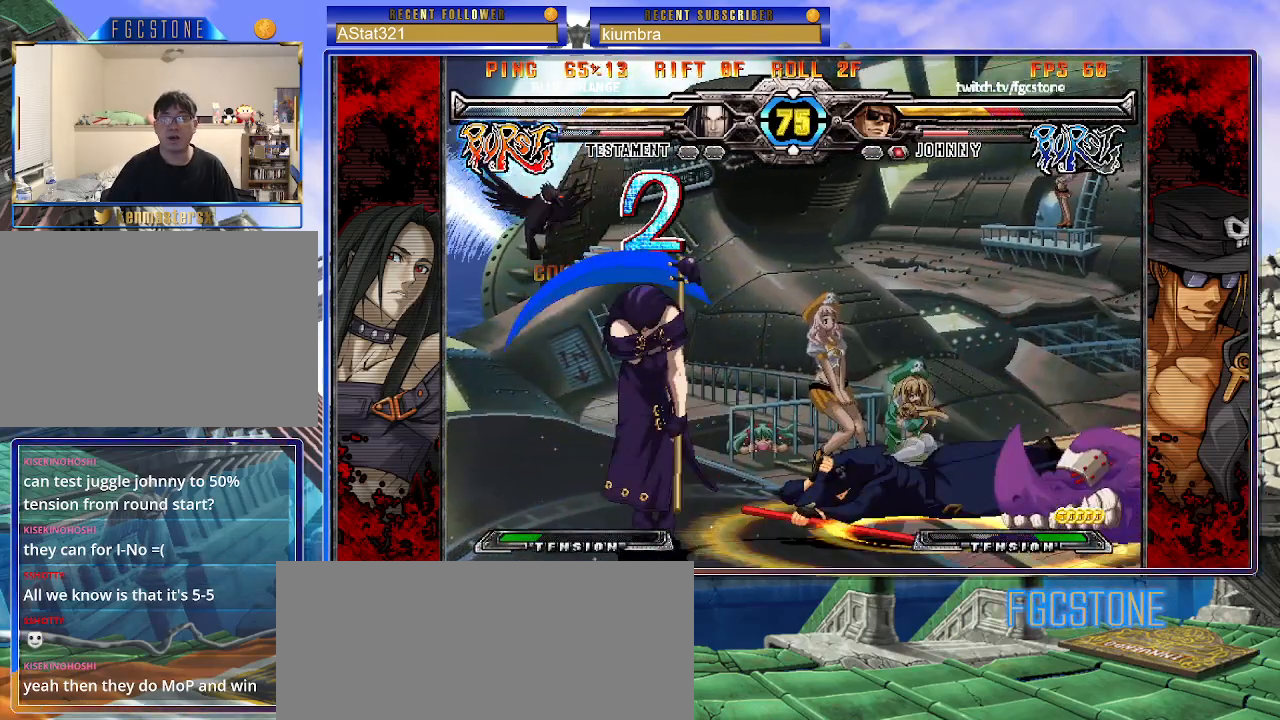
{"buttons": [], "left_stick": "center", "events": [[67, "HS", "up"], [67, "K", "down"], [83, "S", "up"], [167, "K", "up"], [183, "S", "down"], [233, "S", "up"], [317, "left_stick", "center"]]}
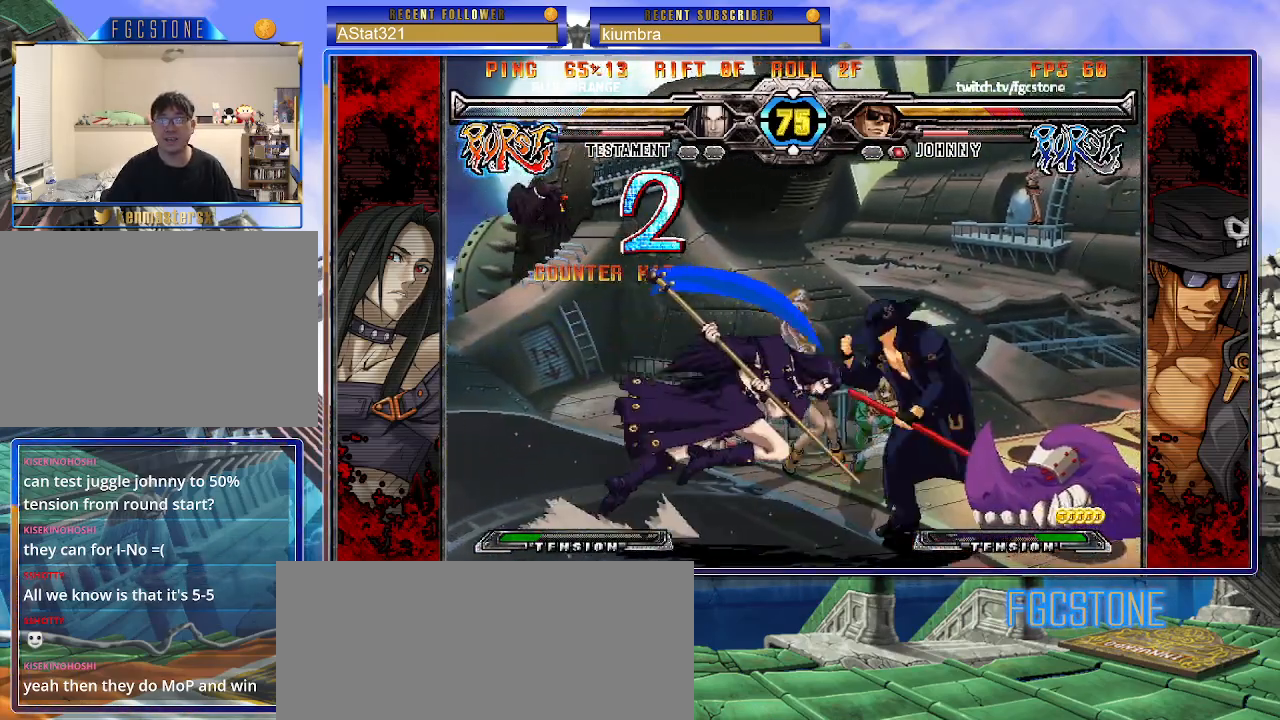
{"buttons": [], "left_stick": "right", "events": [[33, "left_stick", "down-right"], [367, "left_stick", "right"]]}
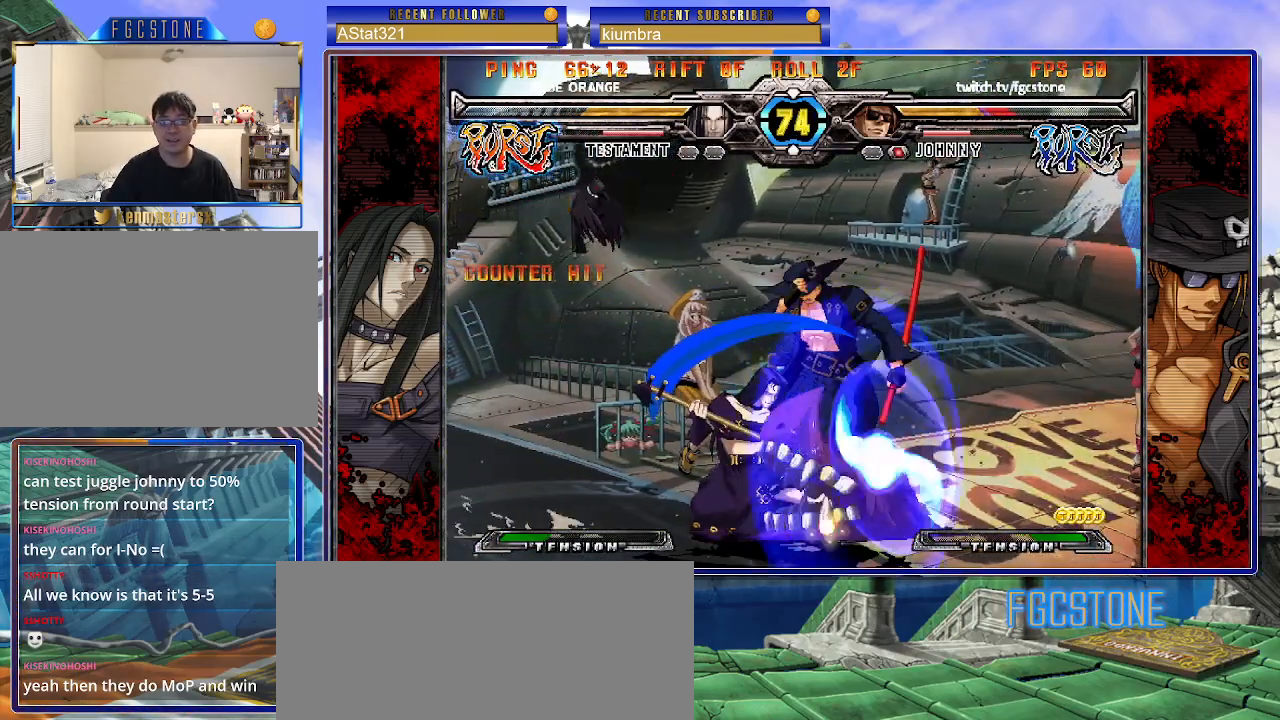
{"buttons": [], "left_stick": "down-right", "events": [[233, "left_stick", "down-right"]]}
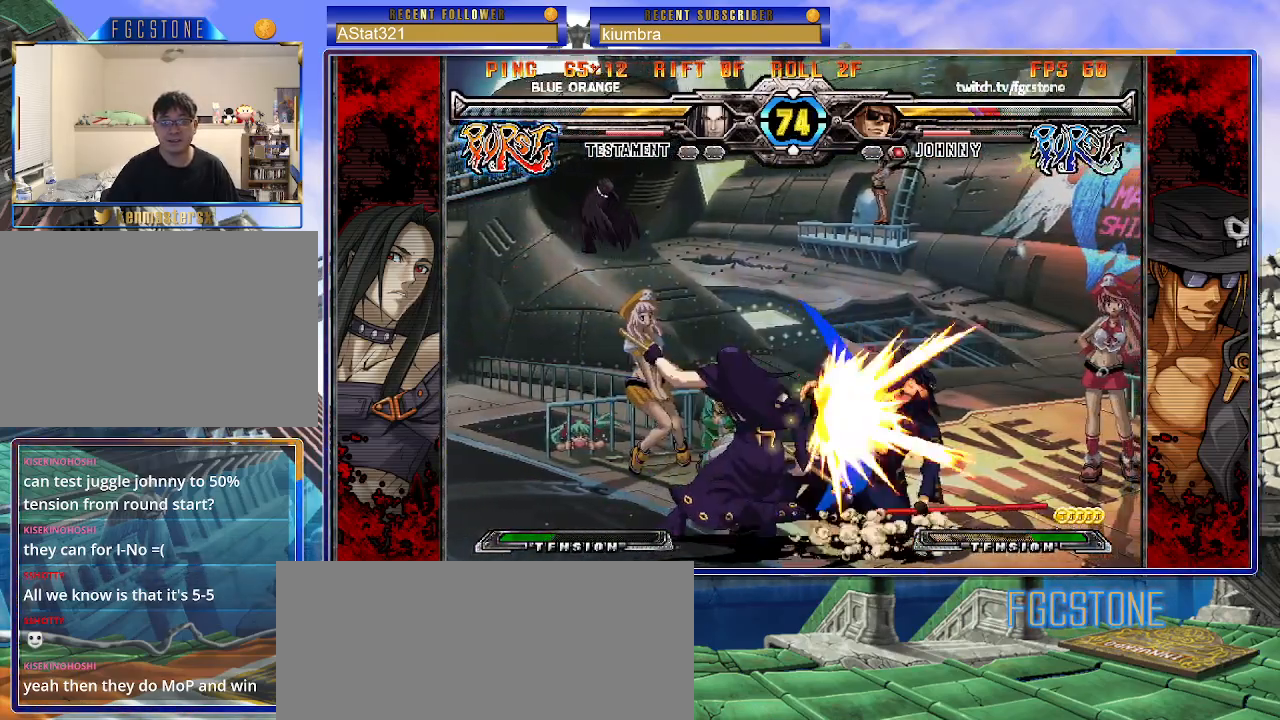
{"buttons": [], "left_stick": "right", "events": [[33, "left_stick", "right"]]}
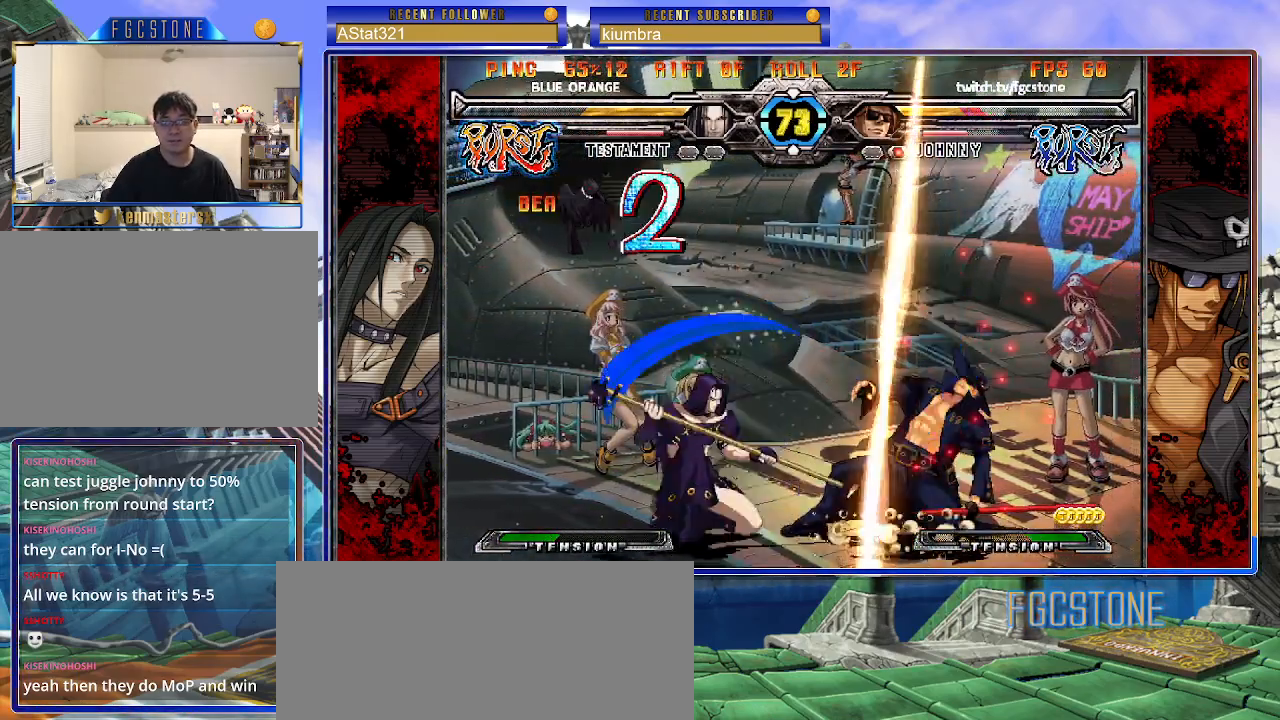
{"buttons": [], "left_stick": "right", "events": []}
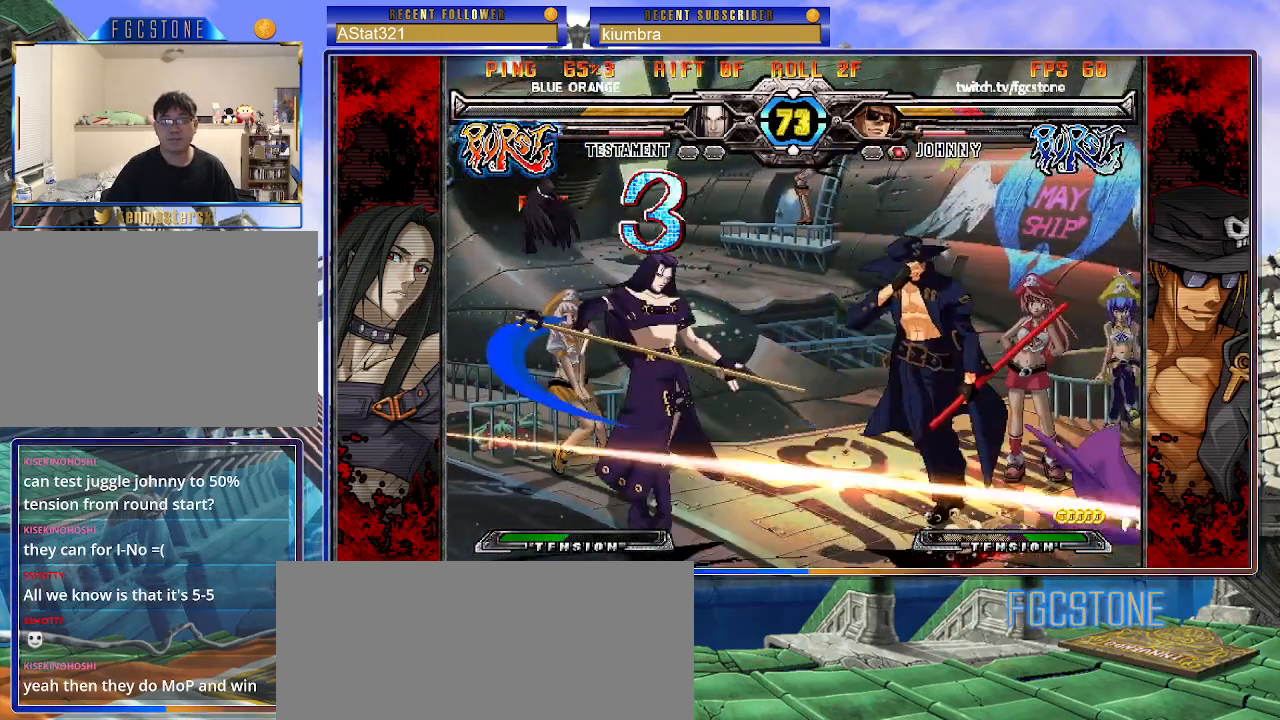
{"buttons": ["K"], "left_stick": "right", "events": [[183, "K", "down"], [233, "S", "down"], [283, "K", "up"], [350, "K", "down"], [350, "S", "up"], [400, "S", "down"], [433, "K", "up"], [500, "K", "down"], [500, "S", "up"]]}
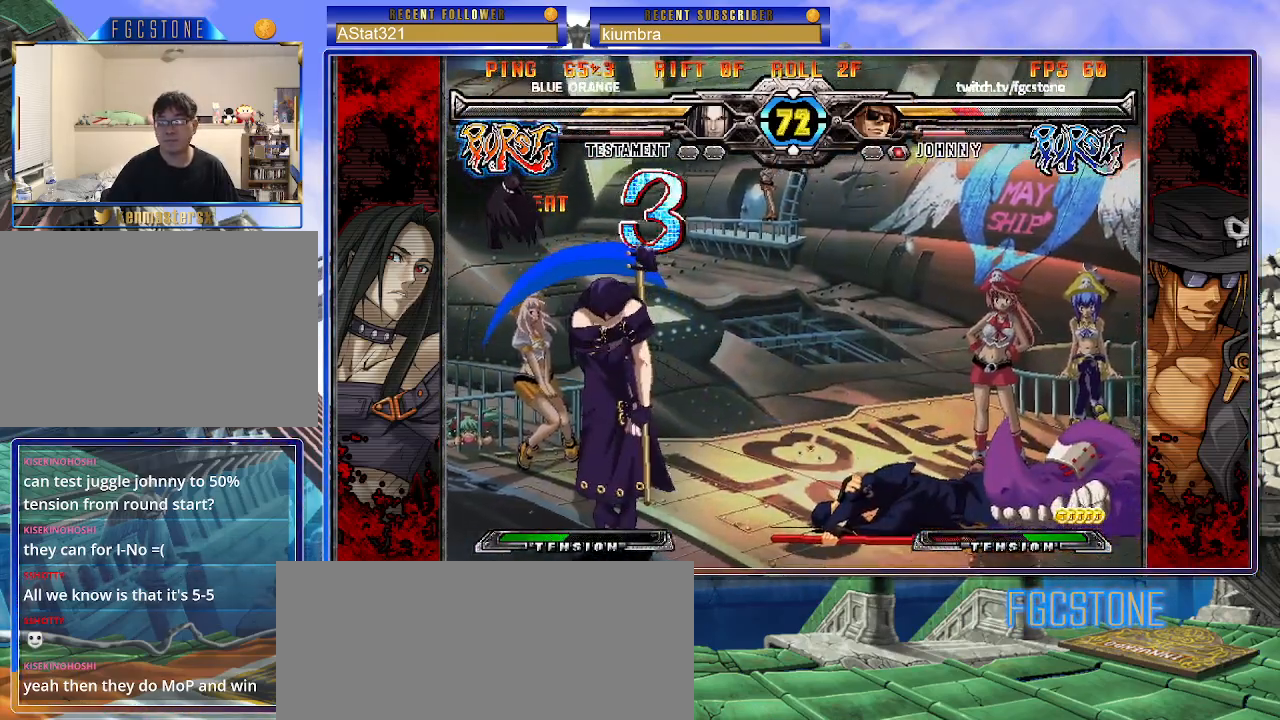
{"buttons": [], "left_stick": "down-right", "events": [[67, "S", "down"], [100, "K", "up"], [183, "S", "up"], [350, "left_stick", "down-right"]]}
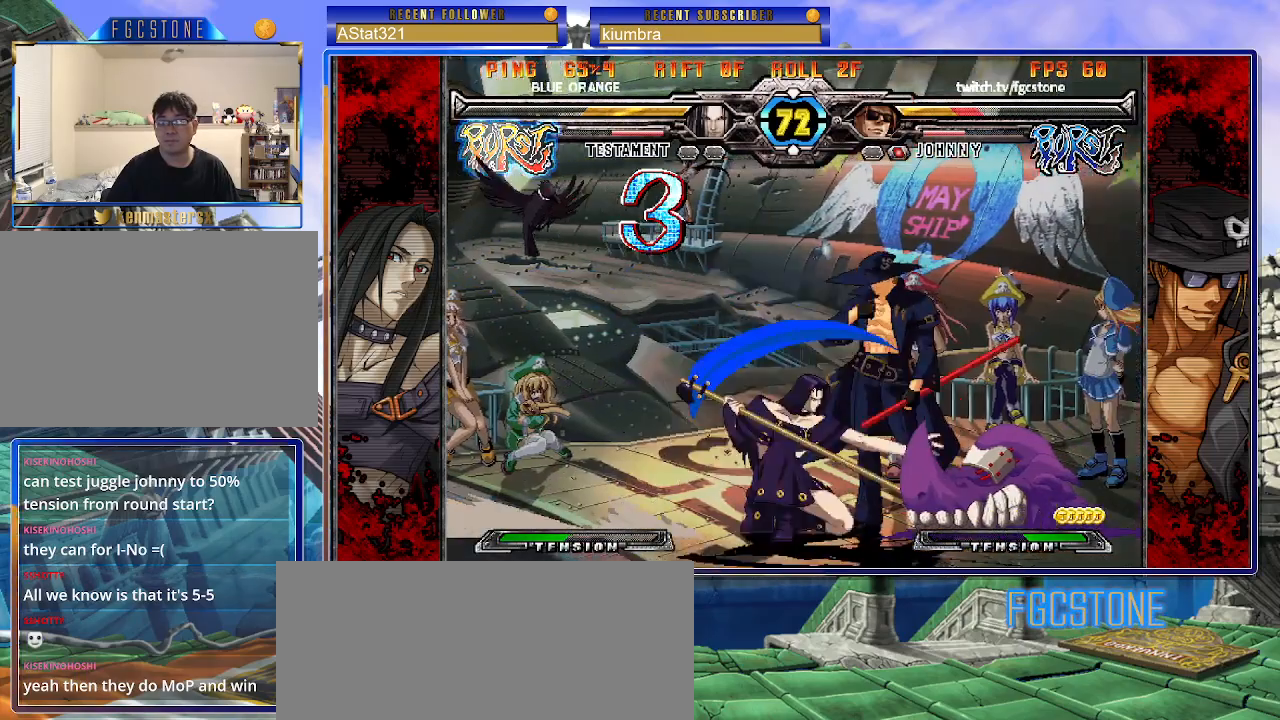
{"buttons": [], "left_stick": "right", "events": [[100, "left_stick", "right"], [350, "HS", "down"], [450, "HS", "up"]]}
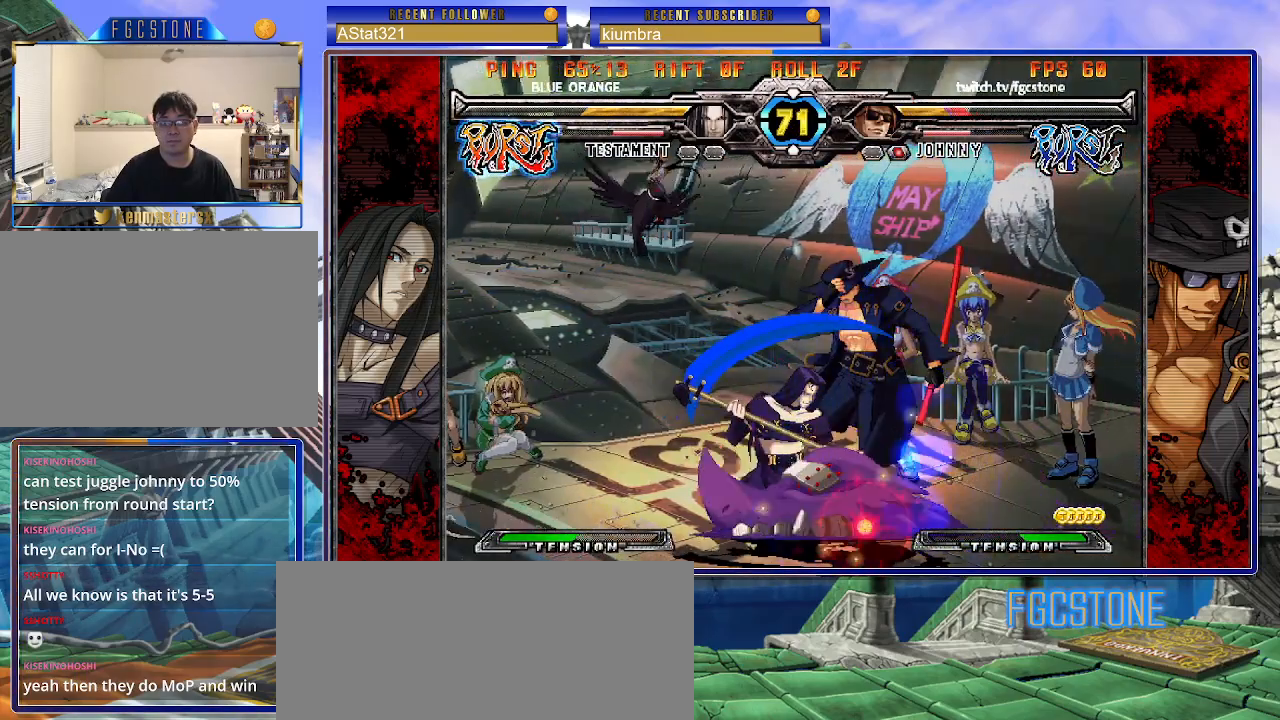
{"buttons": ["HS"], "left_stick": "right", "events": [[167, "HS", "down"], [283, "HS", "up"], [350, "HS", "down"]]}
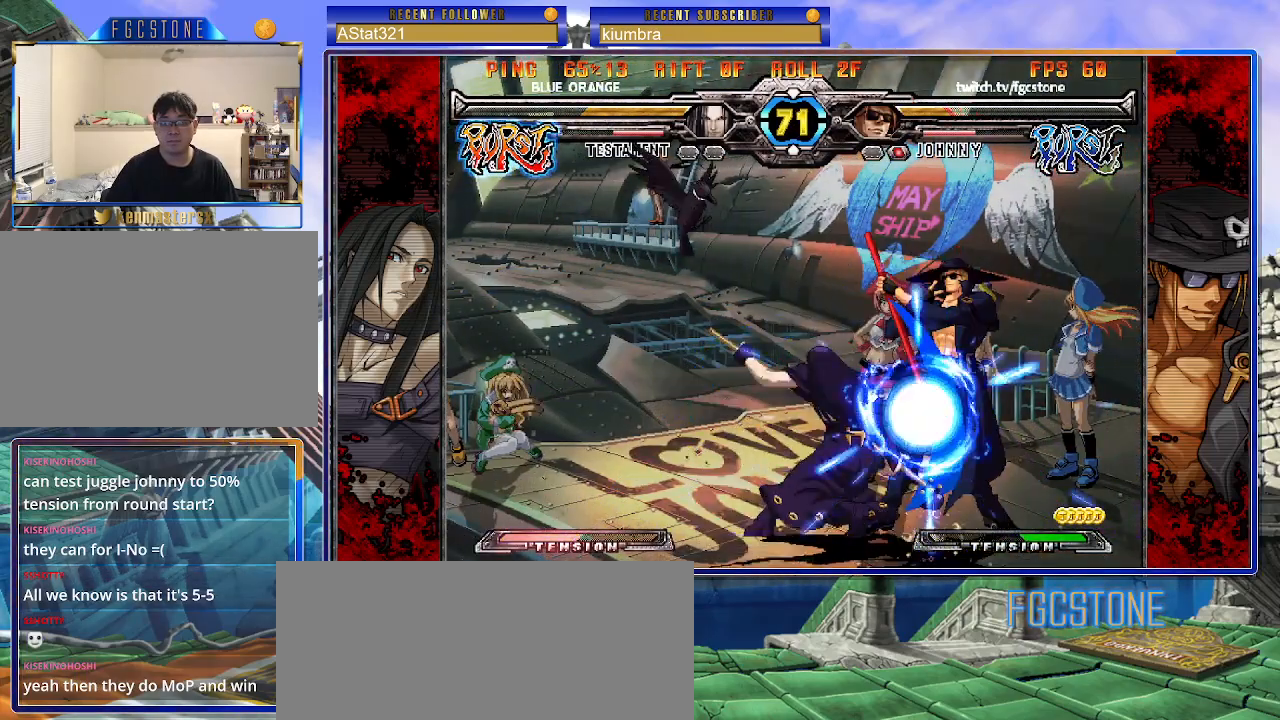
{"buttons": [], "left_stick": "right", "events": [[50, "HS", "up"]]}
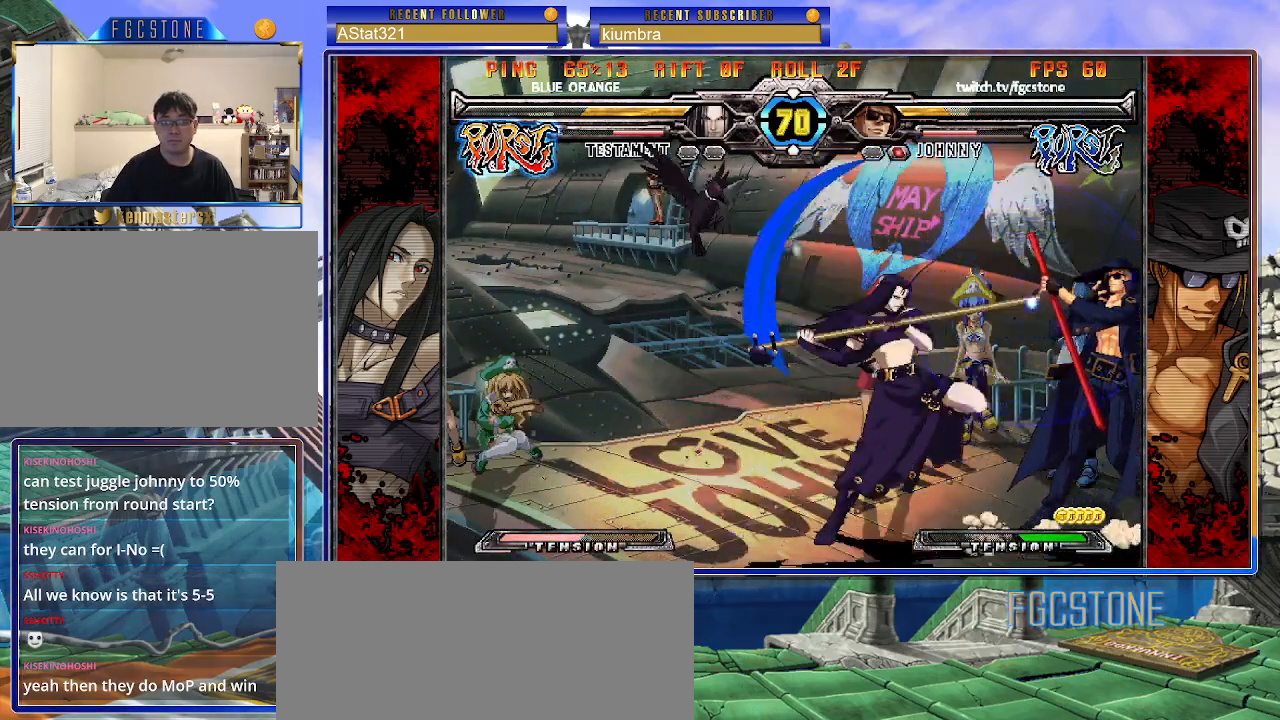
{"buttons": [], "left_stick": "right", "events": []}